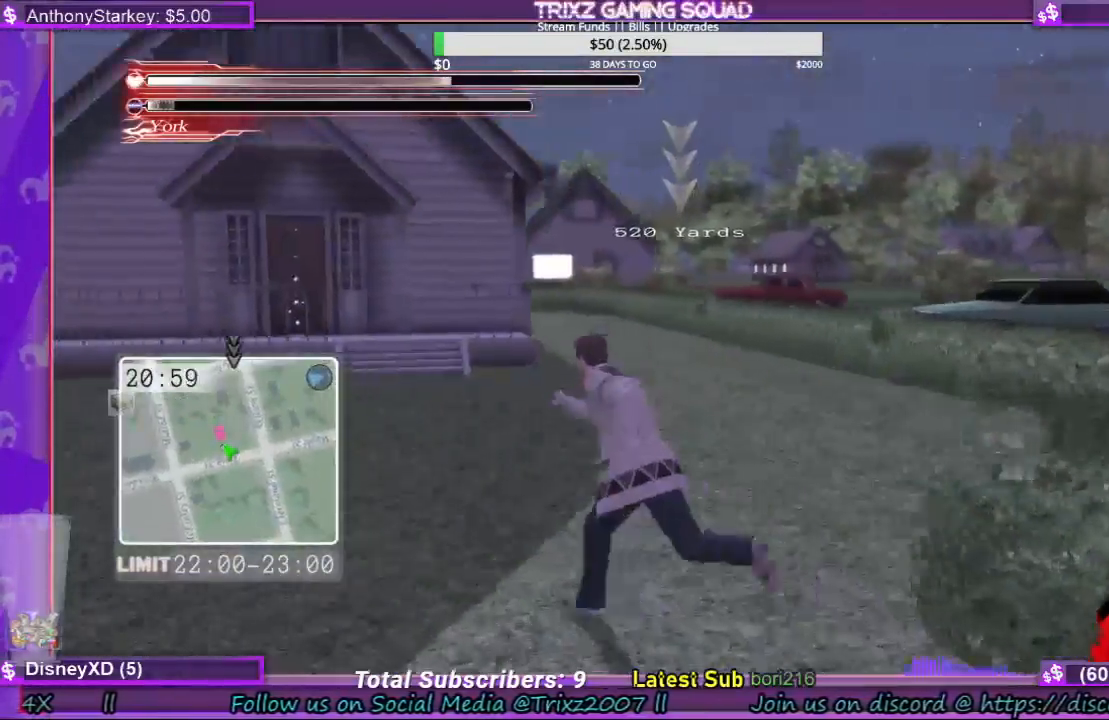
Gameplay with keyboard and mouse; each line is a JSON object with the keys and mouse buttons held at the frame after it. "events" lists presses ("down") and releases ("up") of "a", "ctrl", "d", "e", "f", "q", "r", "s", "shift", "space", "tab", "w", "mouse_left", "mouse_wheel", "mouse_right" and "mouse_mb4" between this image and that frame as [ms after this image, input, new state], when the widget could be followed in between. "mouse_left", "mouse_wheel", "mouse_right", "mouse_mb4" = the "left", "wheel", "right", "mb4" buttons of the "mouse" list. No other keys are recorded. "wheel" means that the mouse wheel is clicked or scrolled. Mouse movement is not recorded.
{"keys": ["shift", "w"], "mouse": [], "events": [[367, "a", "up"]]}
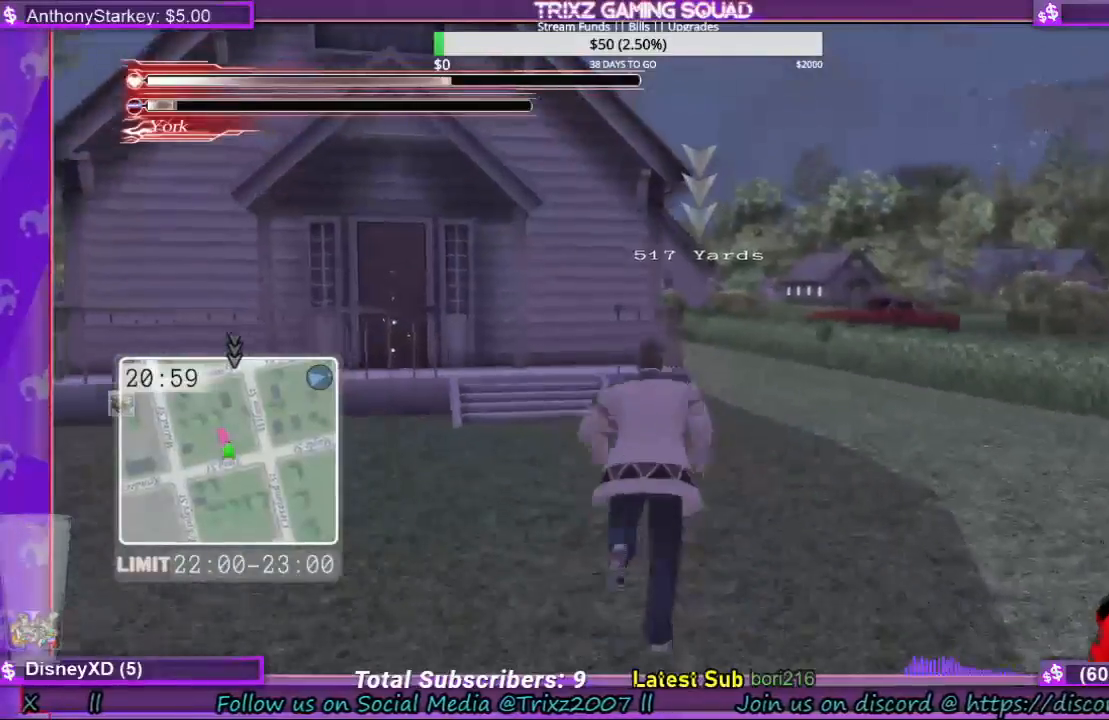
{"keys": ["shift", "w"], "mouse": [], "events": []}
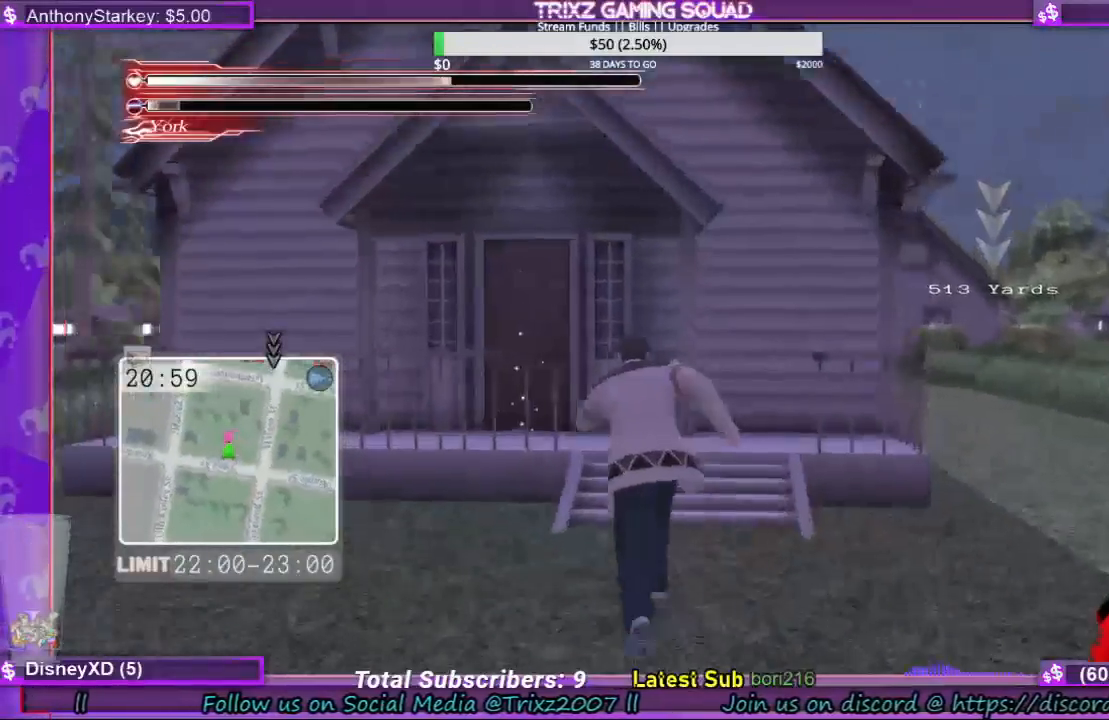
{"keys": ["a", "shift", "w"], "mouse": [], "events": [[500, "a", "down"]]}
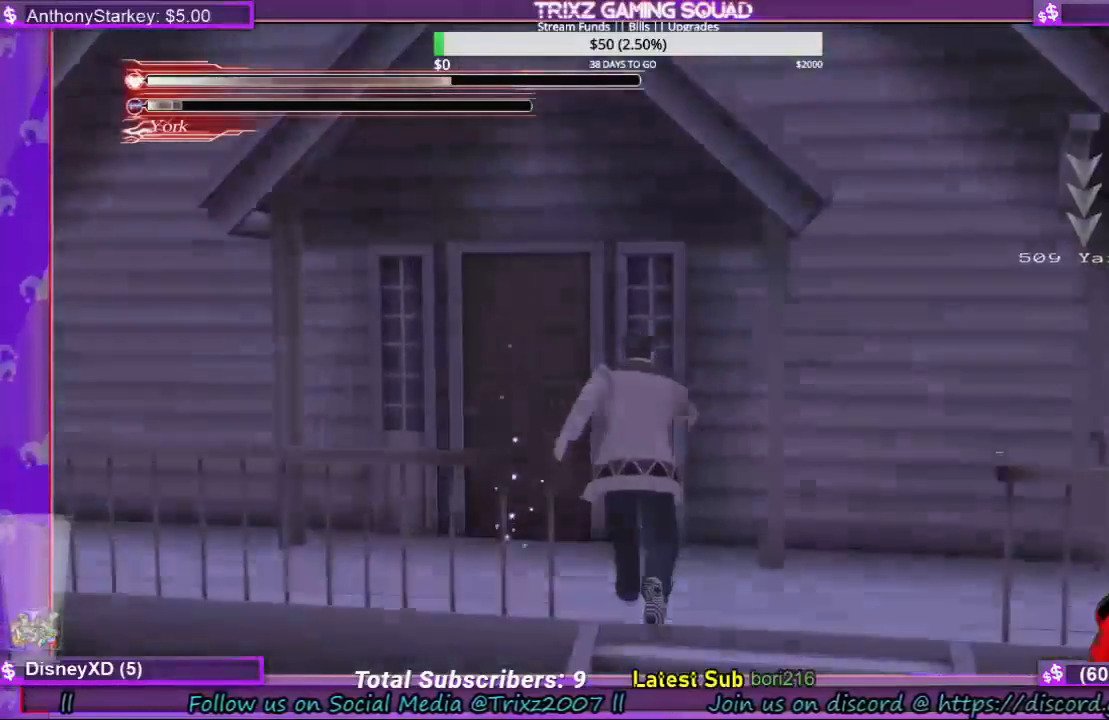
{"keys": [], "mouse": [], "events": [[433, "shift", "up"], [467, "a", "up"], [500, "w", "up"]]}
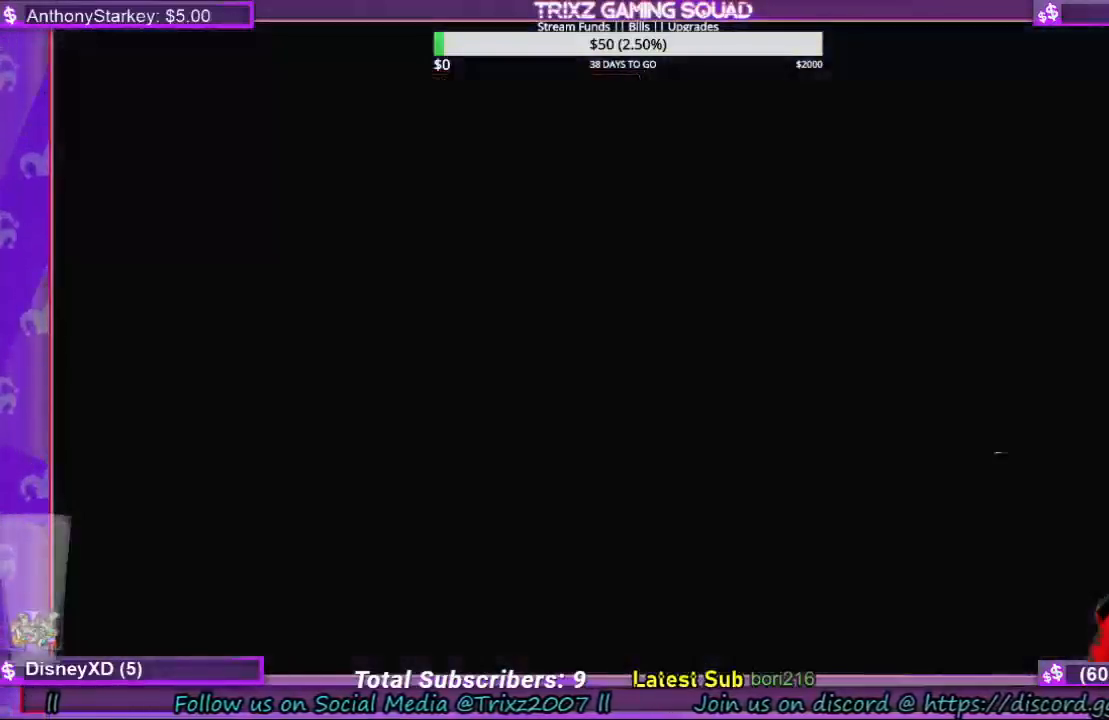
{"keys": [], "mouse": [], "events": []}
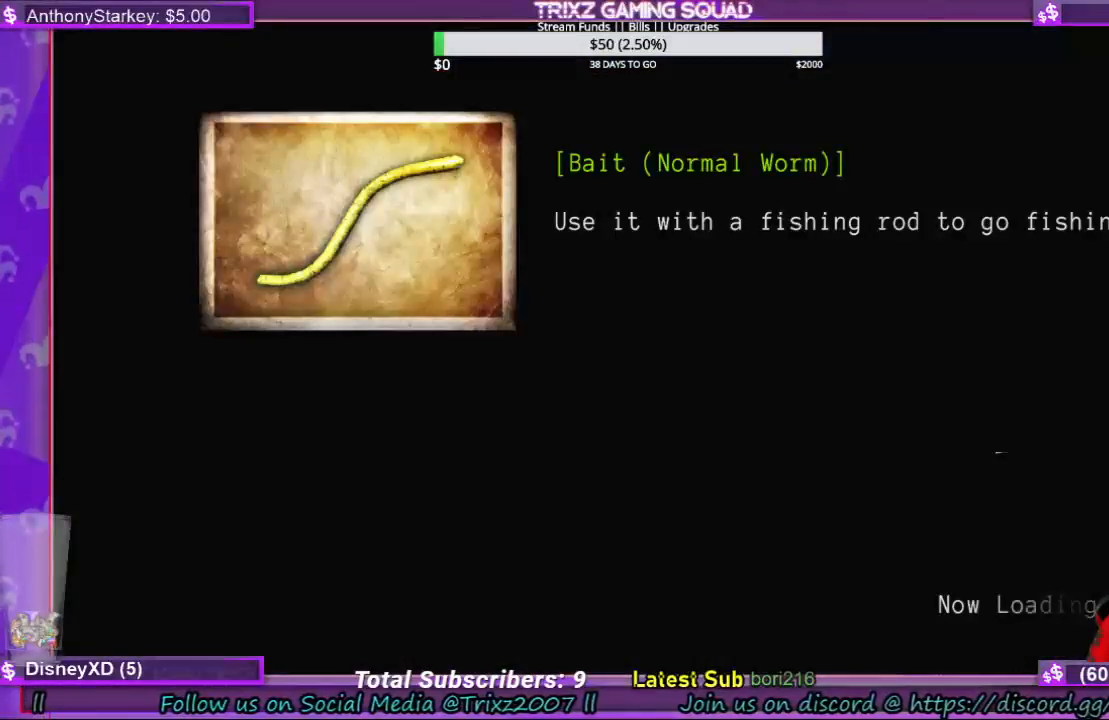
{"keys": [], "mouse": [], "events": []}
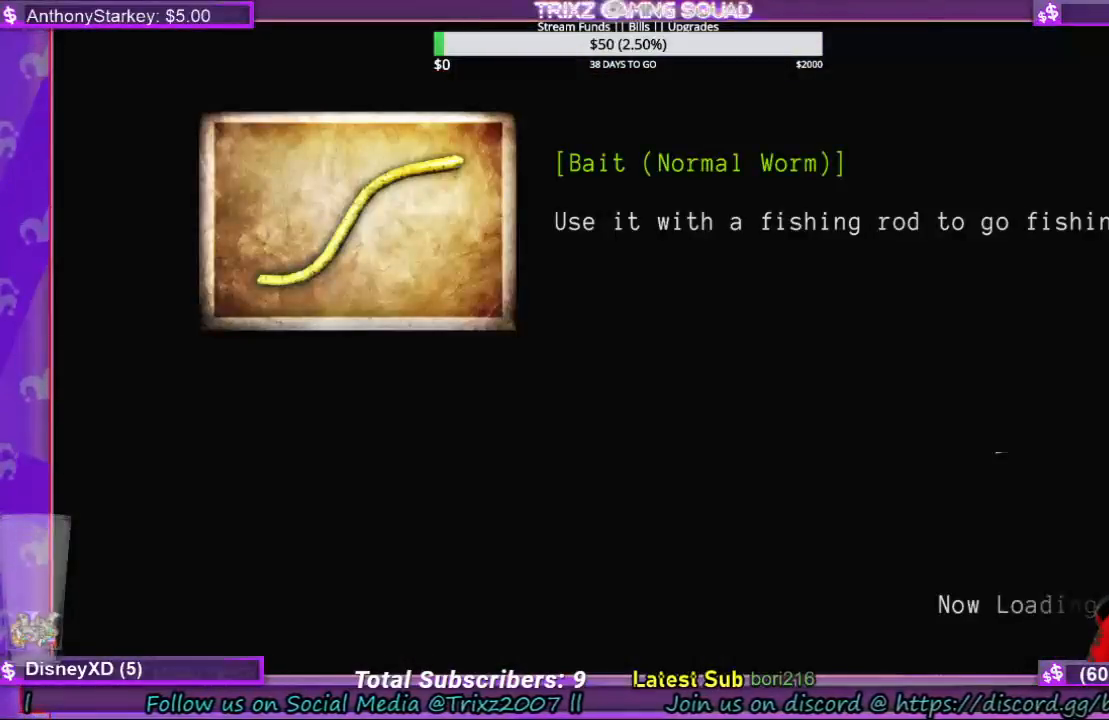
{"keys": [], "mouse": [], "events": []}
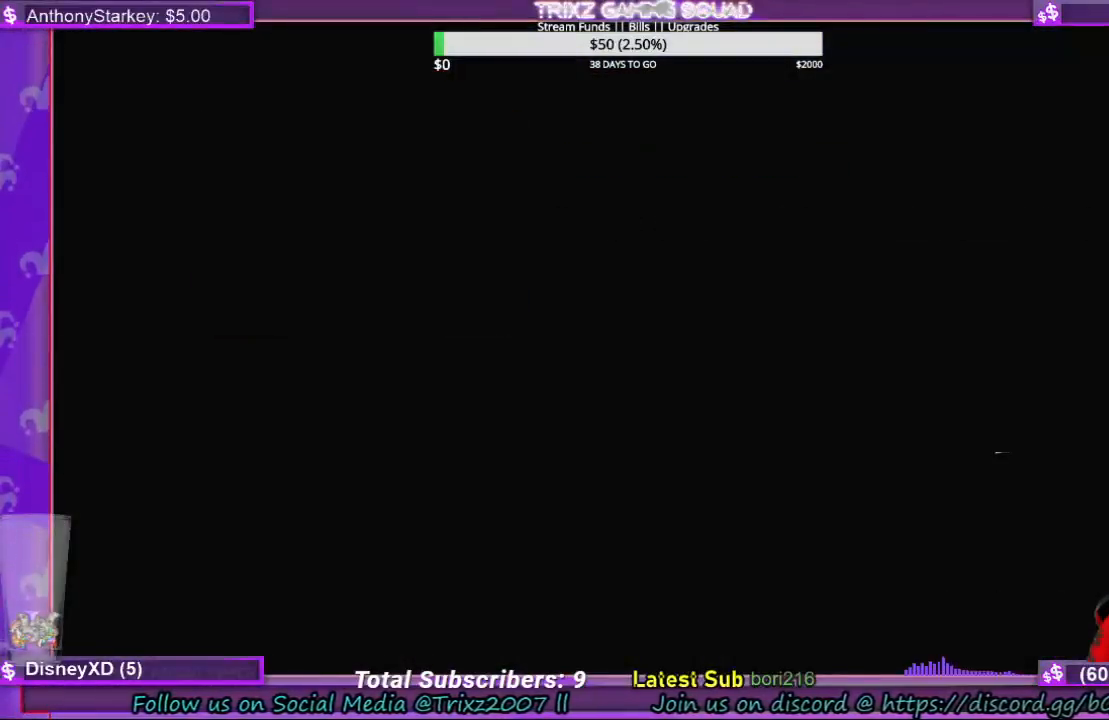
{"keys": [], "mouse": [], "events": []}
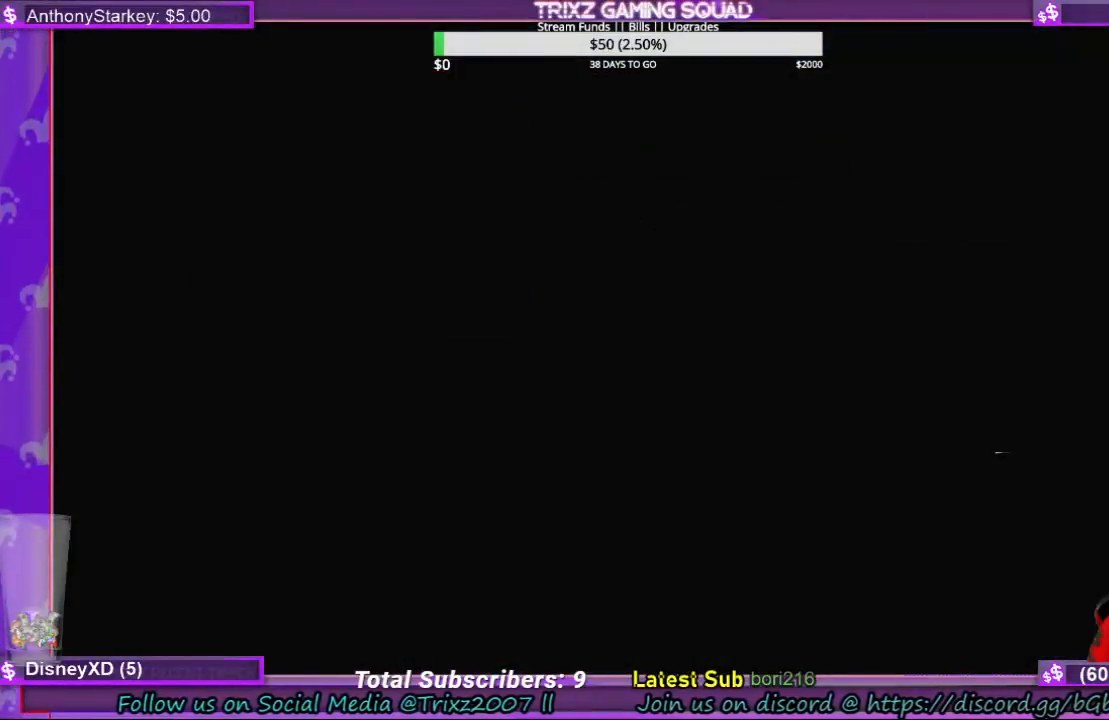
{"keys": [], "mouse": [], "events": []}
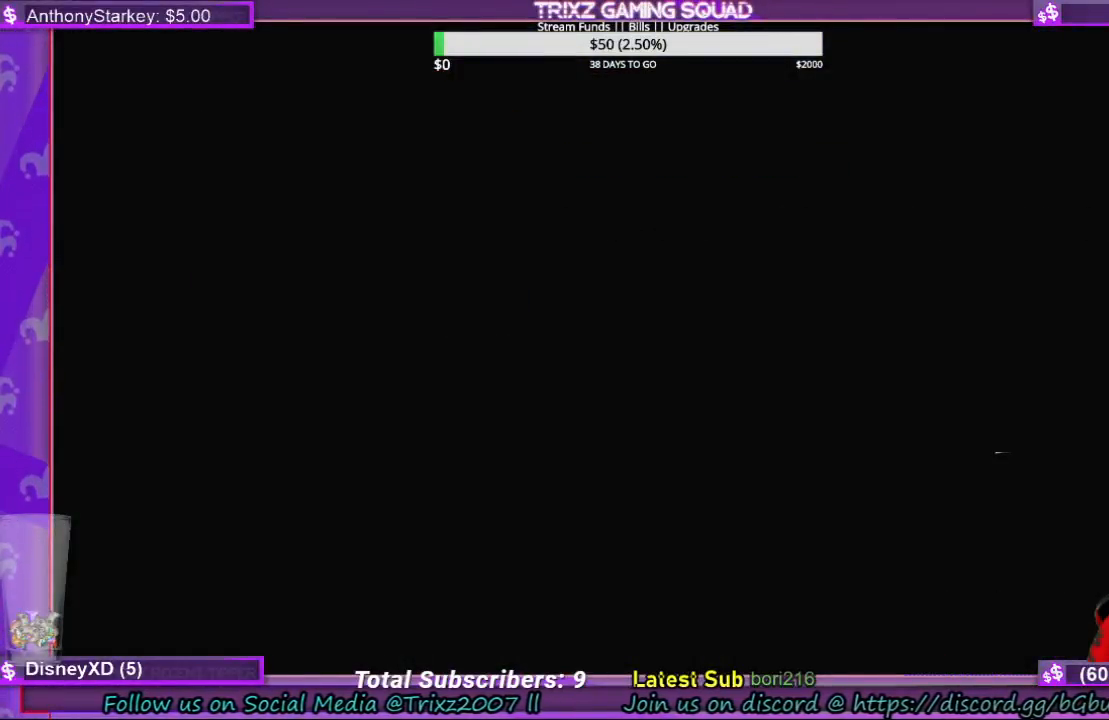
{"keys": [], "mouse": [], "events": []}
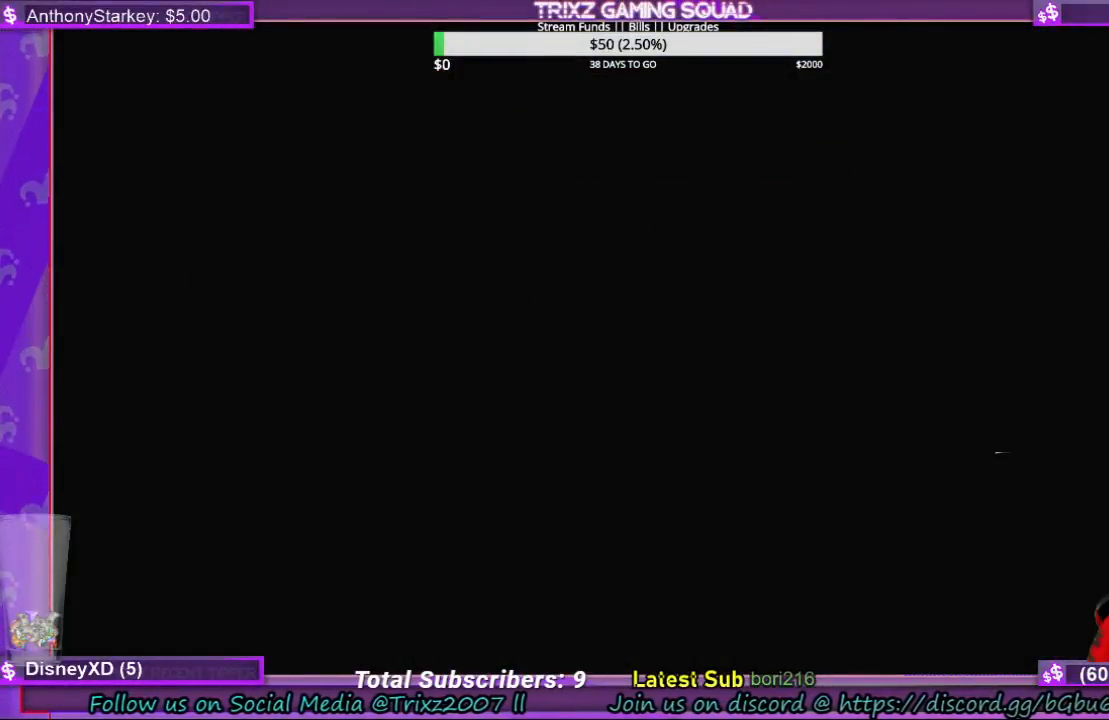
{"keys": [], "mouse": [], "events": []}
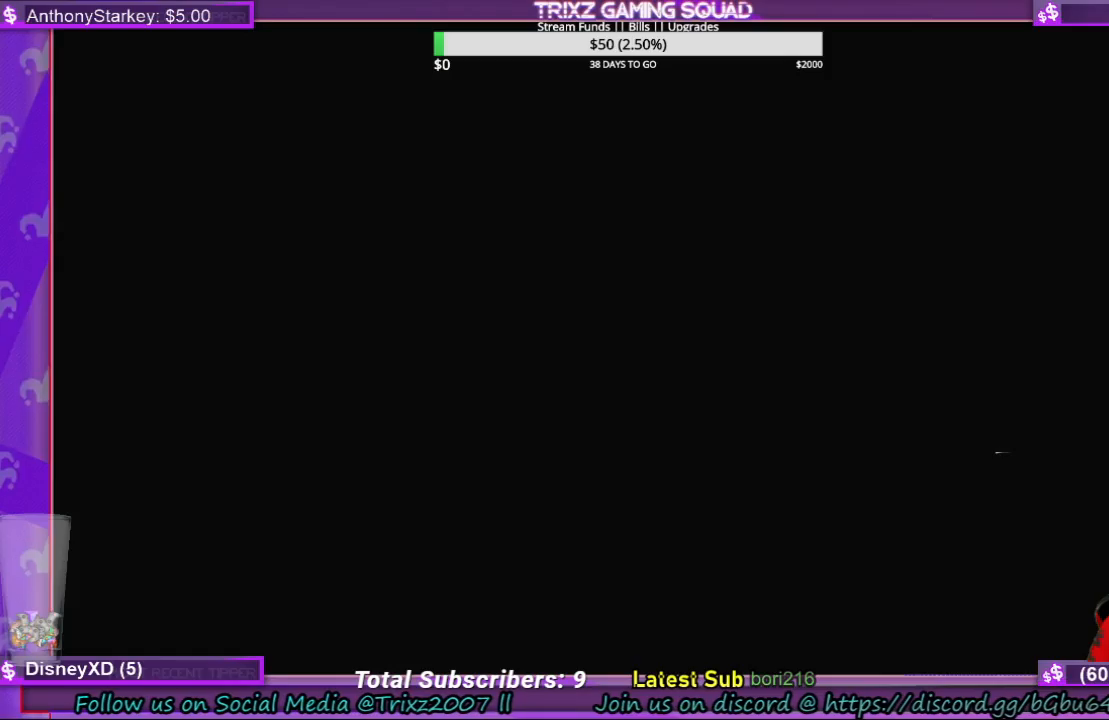
{"keys": [], "mouse": [], "events": []}
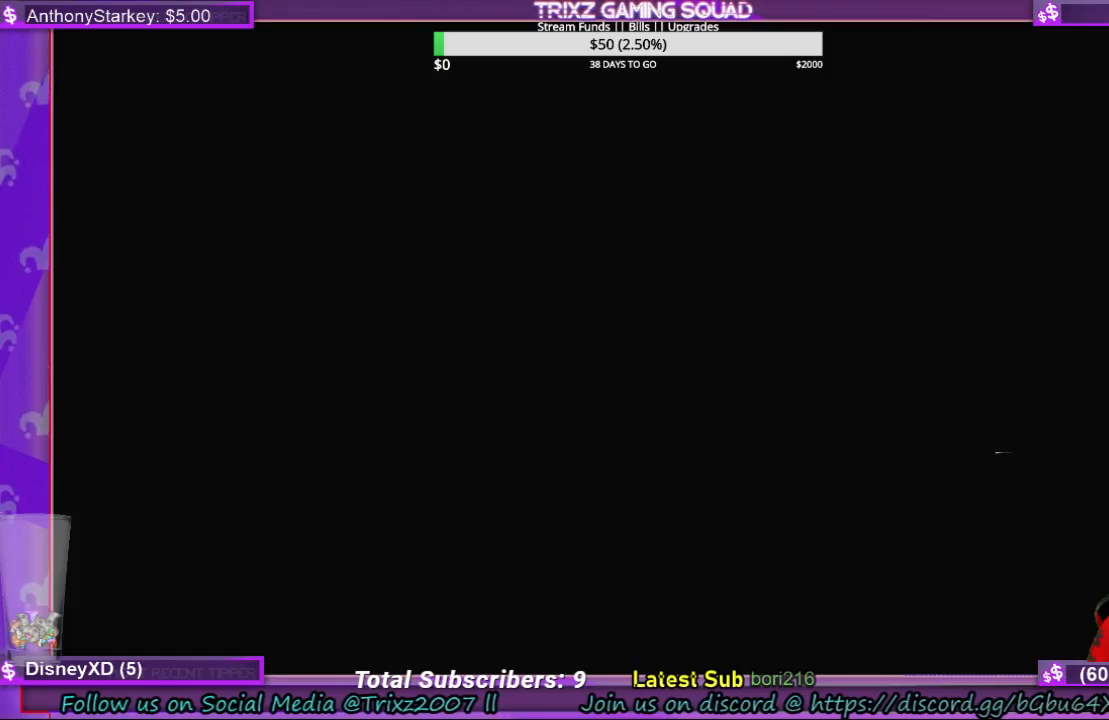
{"keys": [], "mouse": [], "events": []}
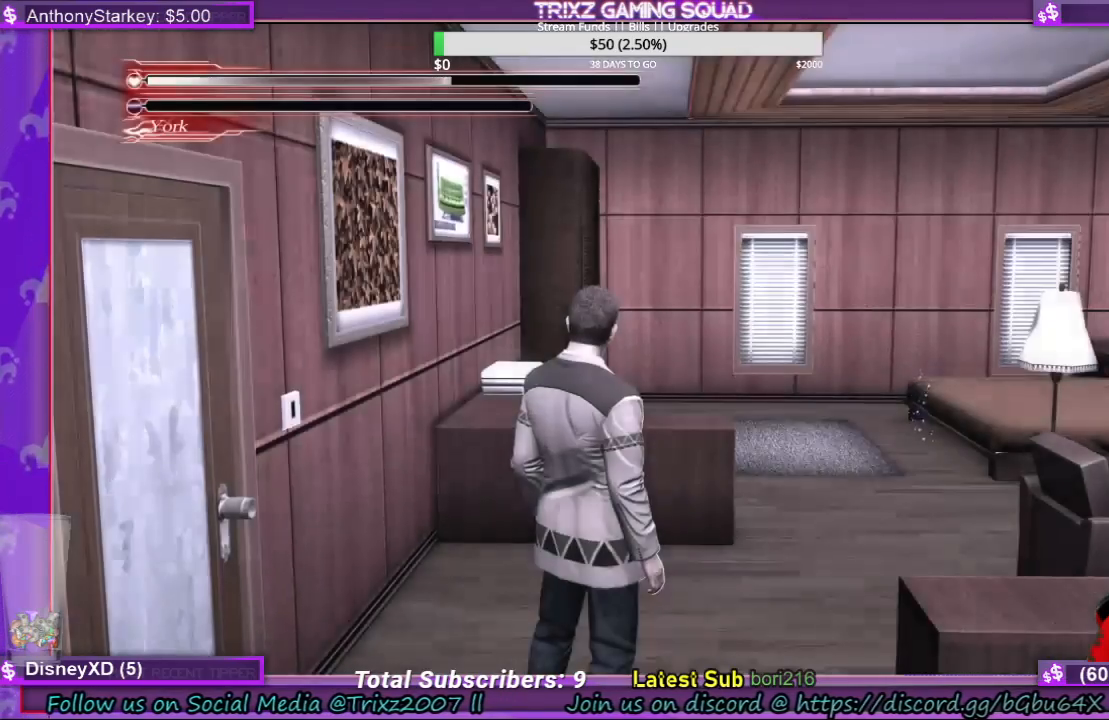
{"keys": [], "mouse": [], "events": []}
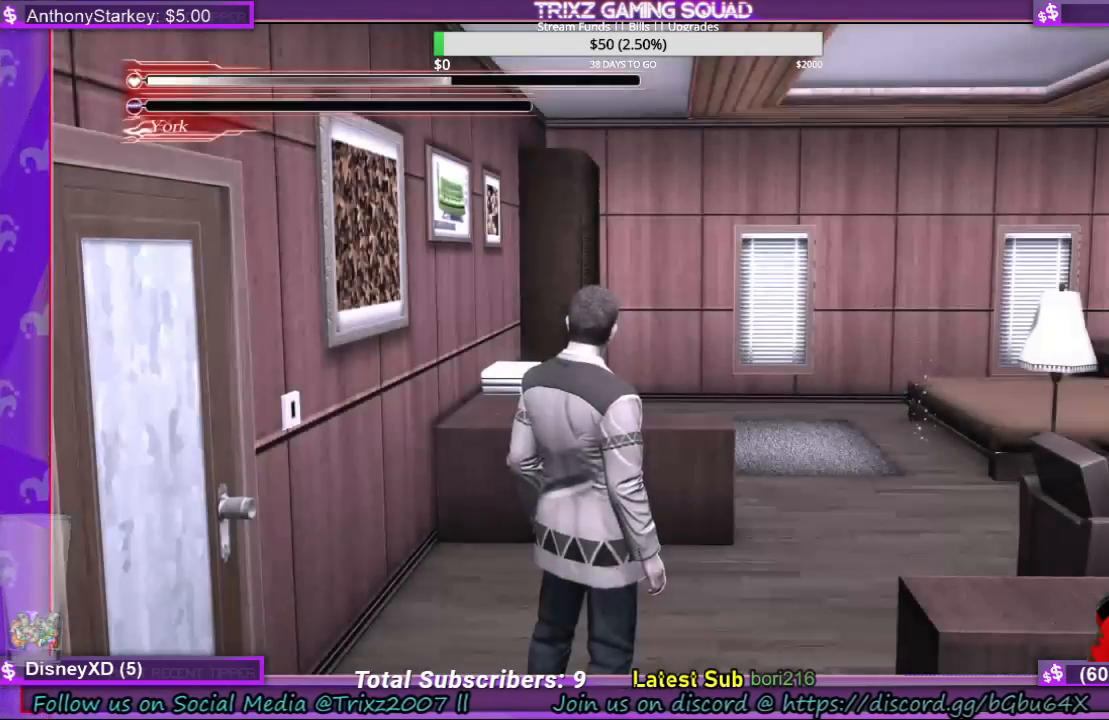
{"keys": ["w"], "mouse": [], "events": [[33, "w", "down"]]}
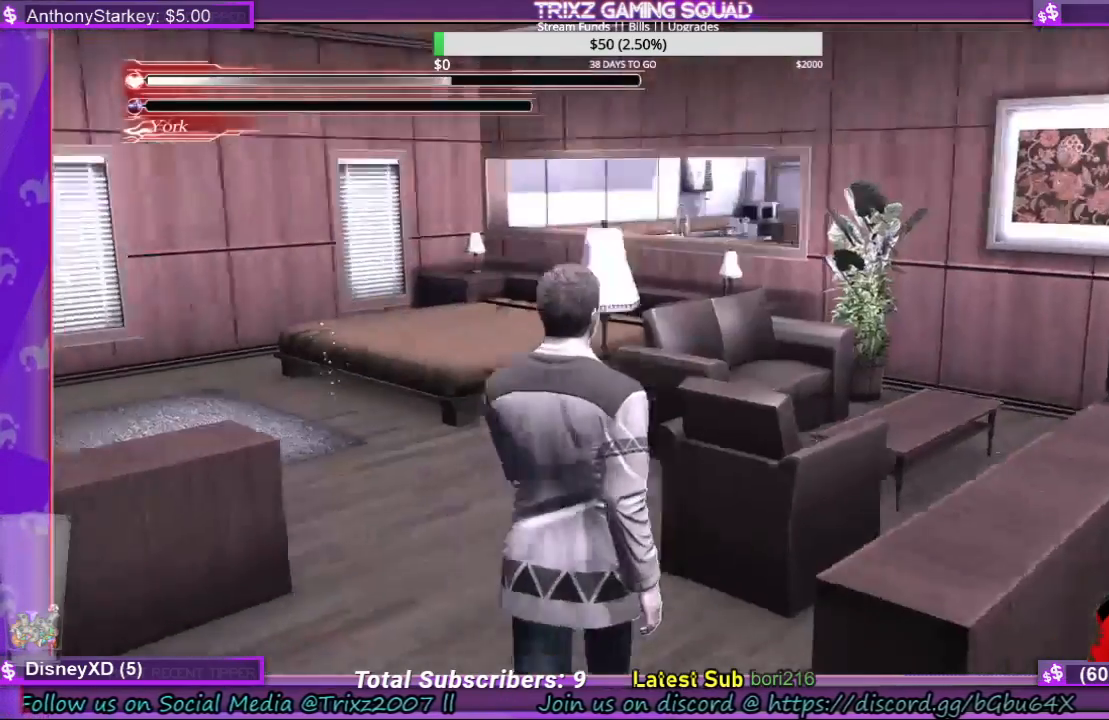
{"keys": ["a", "w"], "mouse": [], "events": [[400, "a", "down"]]}
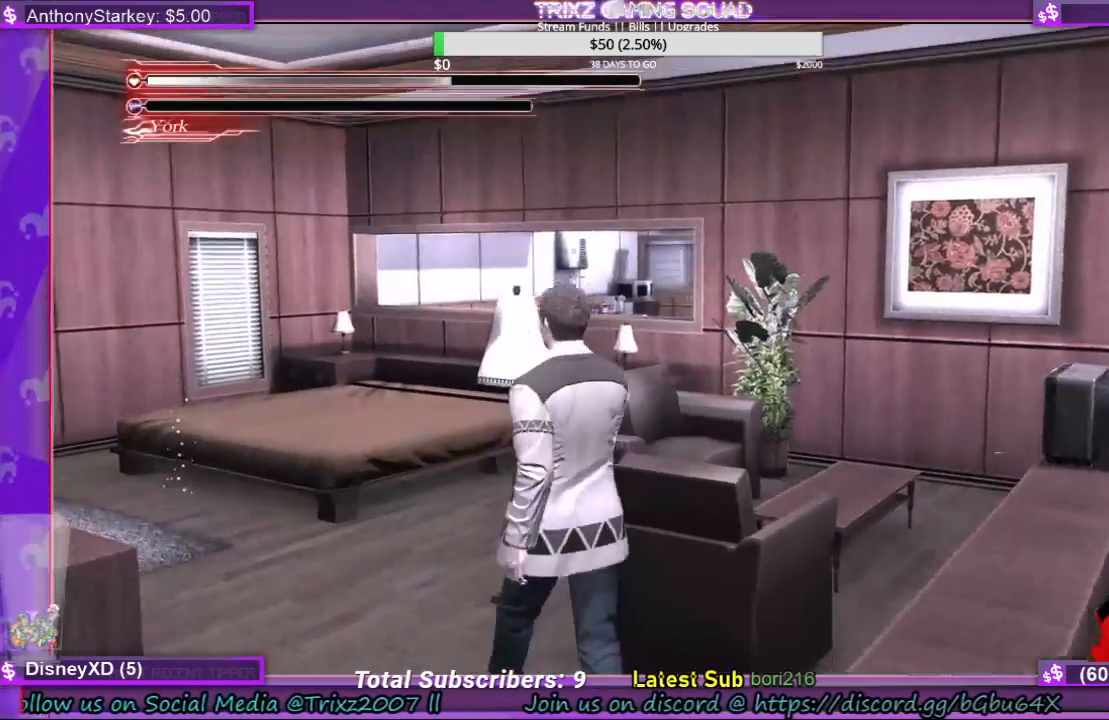
{"keys": ["a", "w"], "mouse": [], "events": []}
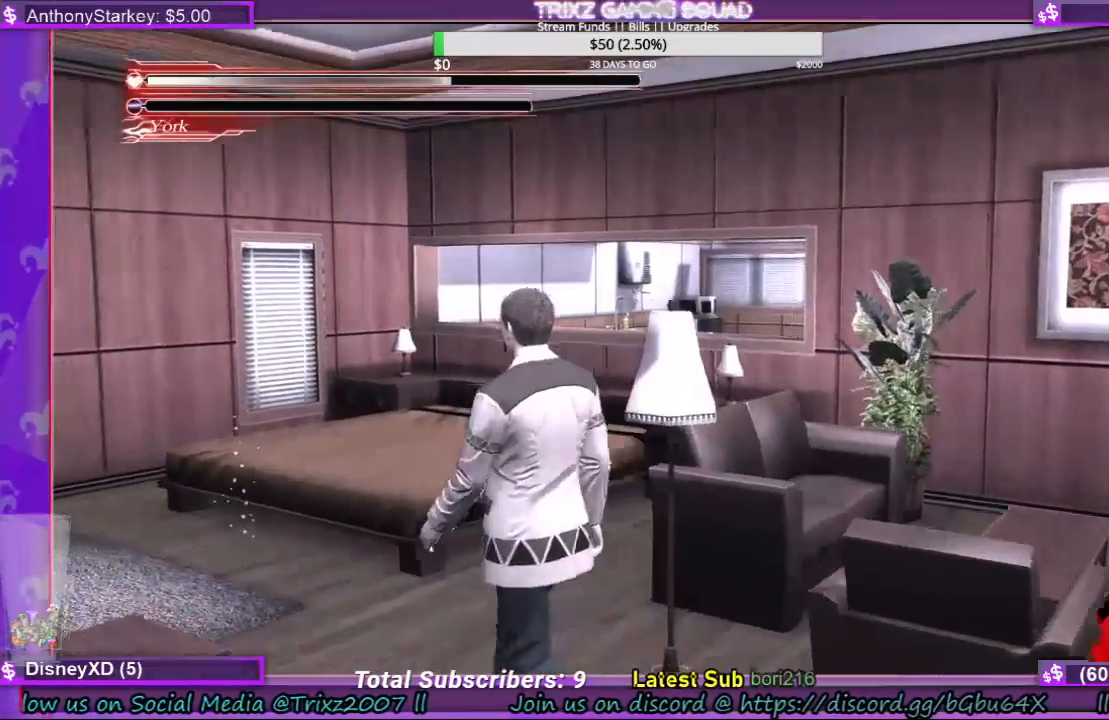
{"keys": ["w"], "mouse": [], "events": [[133, "a", "up"]]}
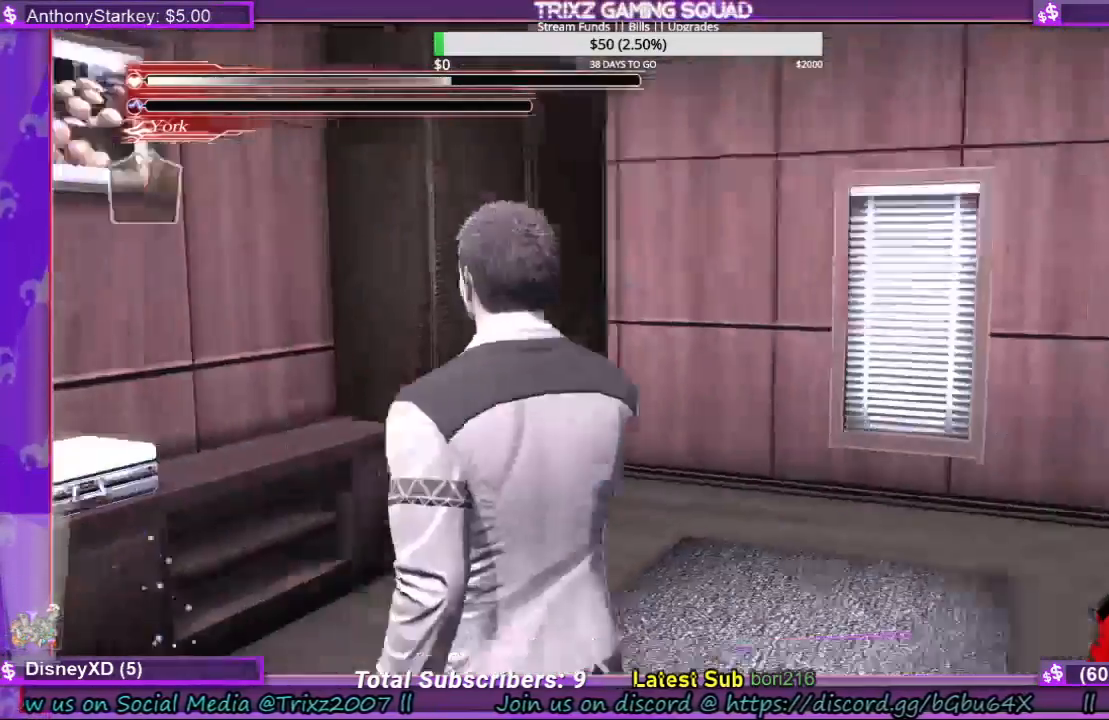
{"keys": [], "mouse": [], "events": [[67, "w", "up"]]}
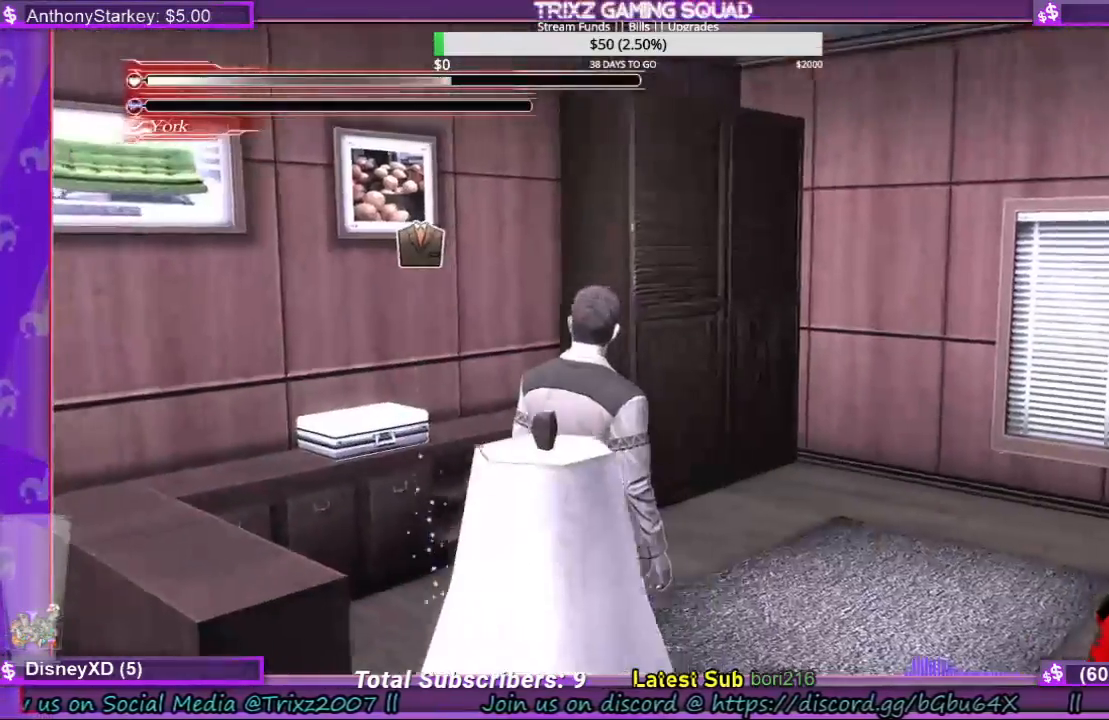
{"keys": ["a", "w"], "mouse": []}
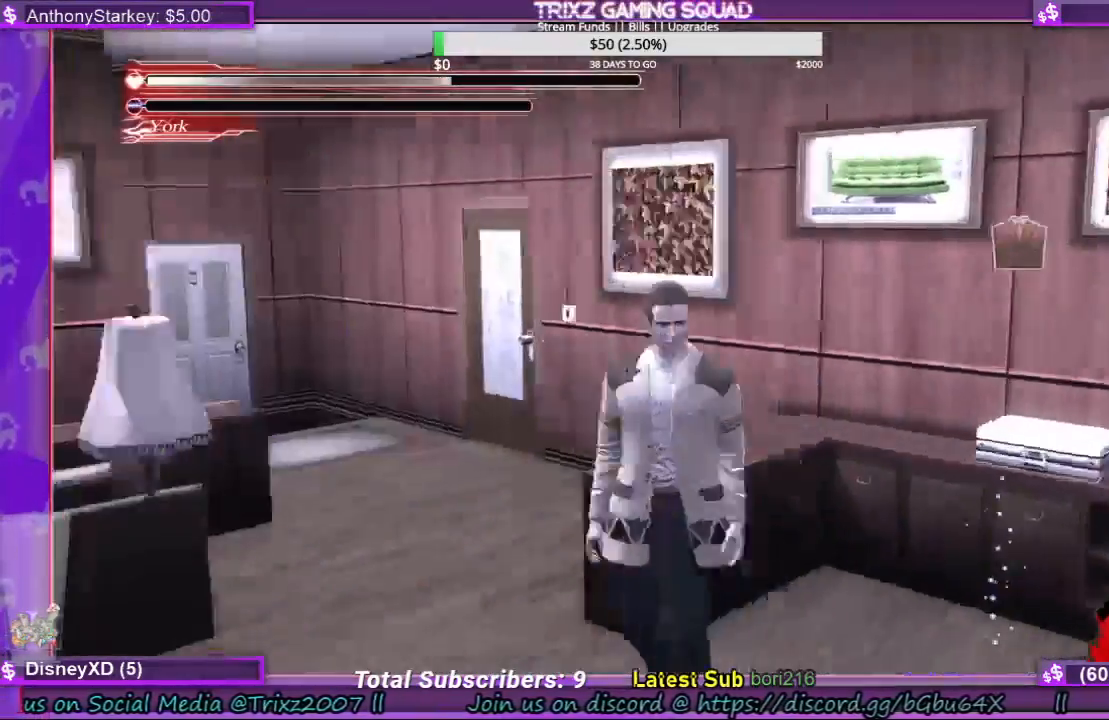
{"keys": ["d", "shift", "w"], "mouse": [], "events": [[133, "a", "up"], [300, "shift", "down"], [467, "d", "down"]]}
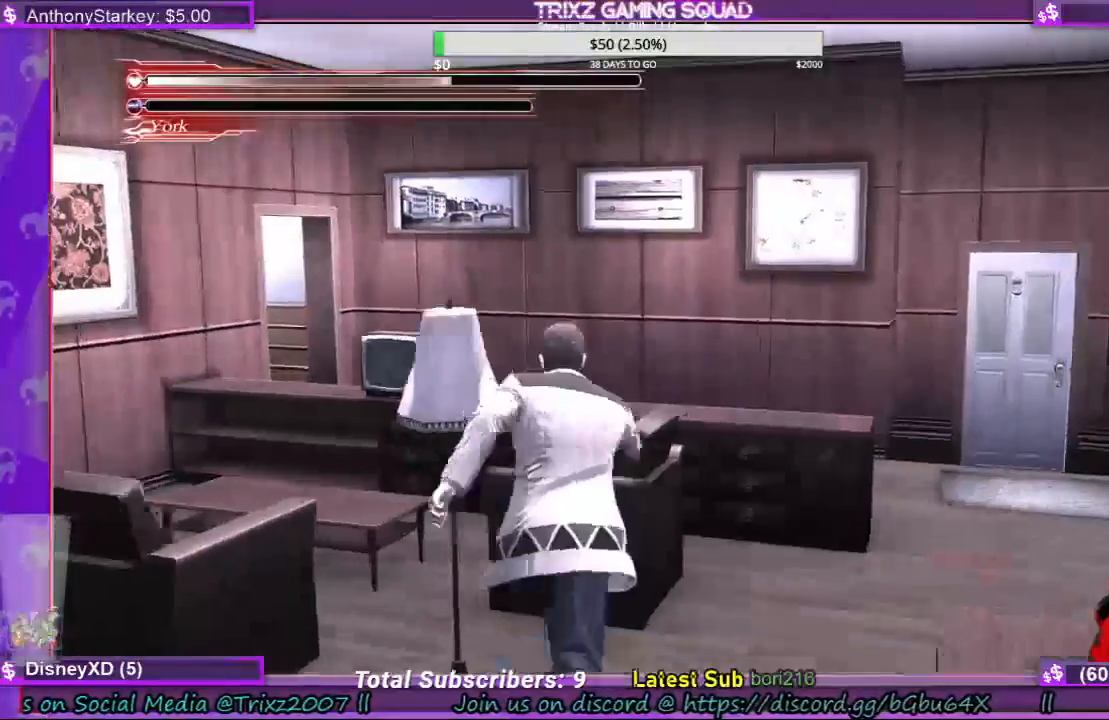
{"keys": ["d", "shift"], "mouse": [], "events": [[433, "w", "up"]]}
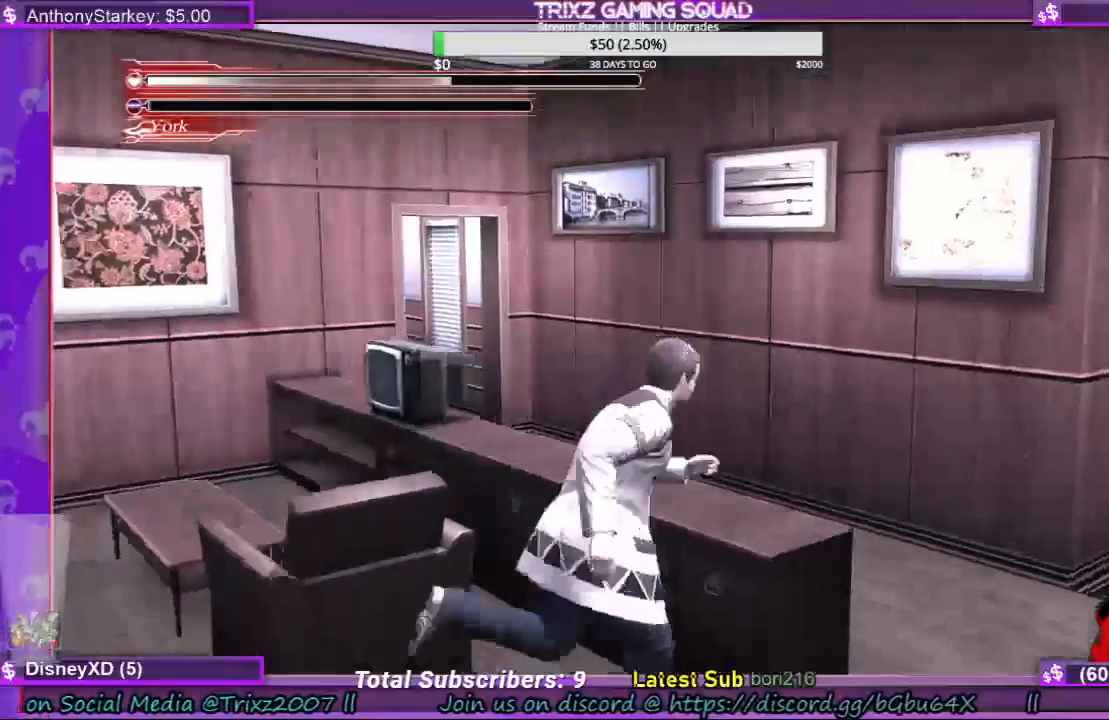
{"keys": [], "mouse": [], "events": [[233, "d", "up"], [233, "shift", "up"]]}
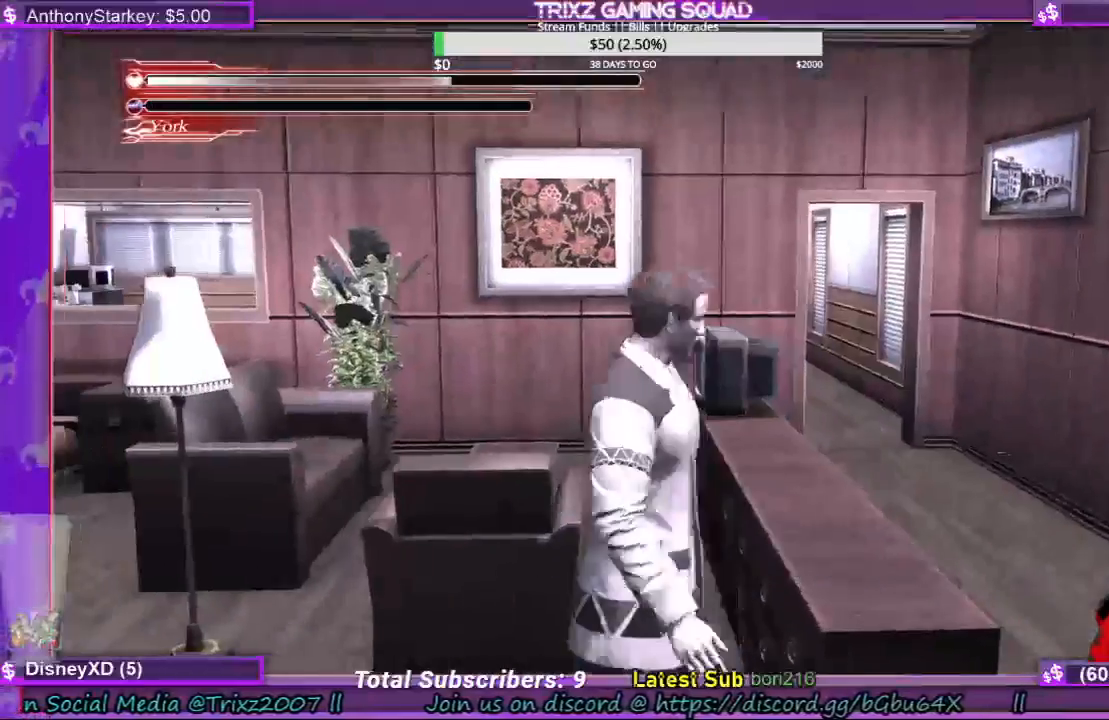
{"keys": ["d"], "mouse": [], "events": [[300, "s", "down"], [467, "d", "down"], [500, "s", "up"]]}
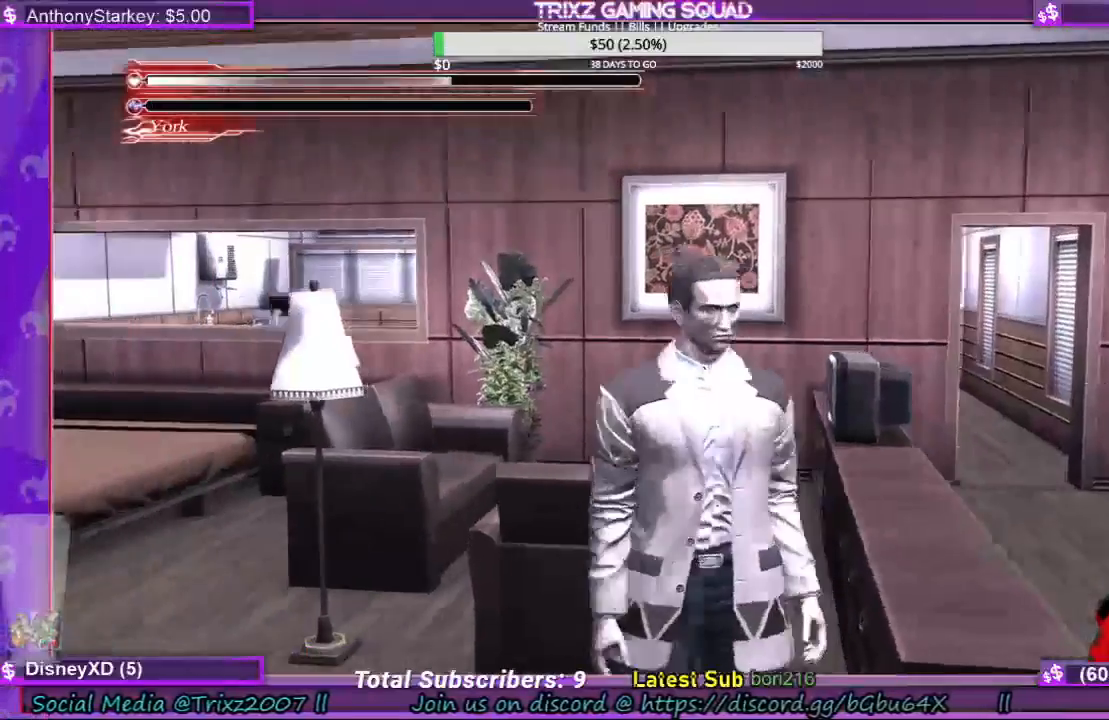
{"keys": [], "mouse": [], "events": [[267, "d", "up"]]}
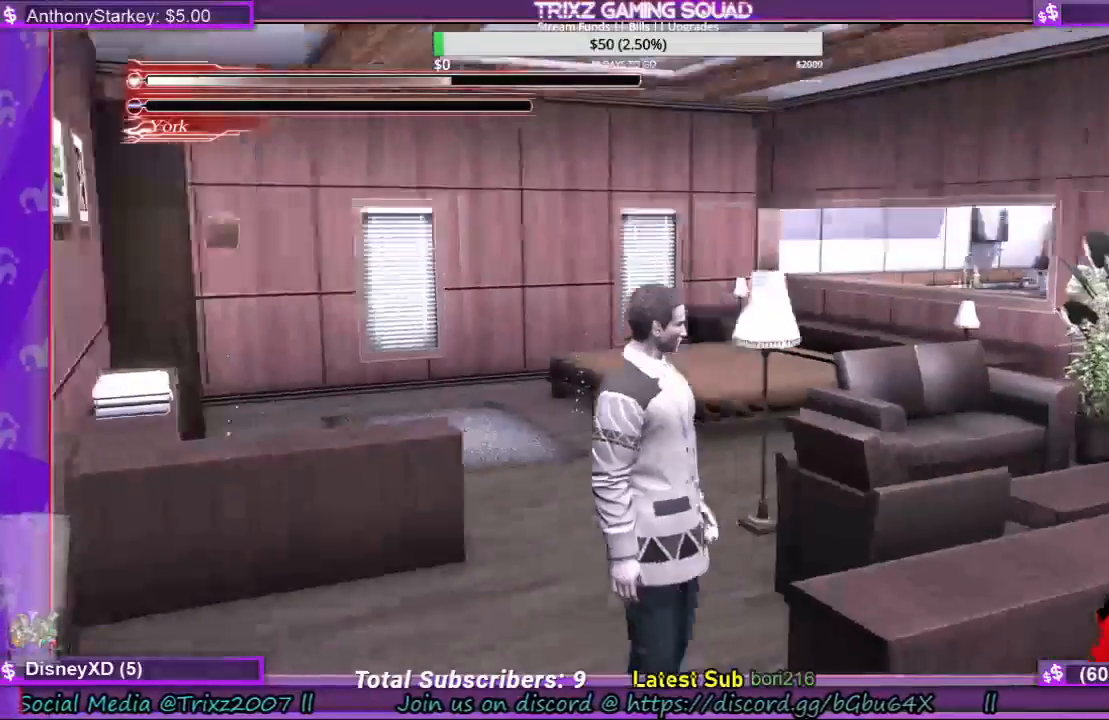
{"keys": ["w"], "mouse": [], "events": [[133, "w", "down"]]}
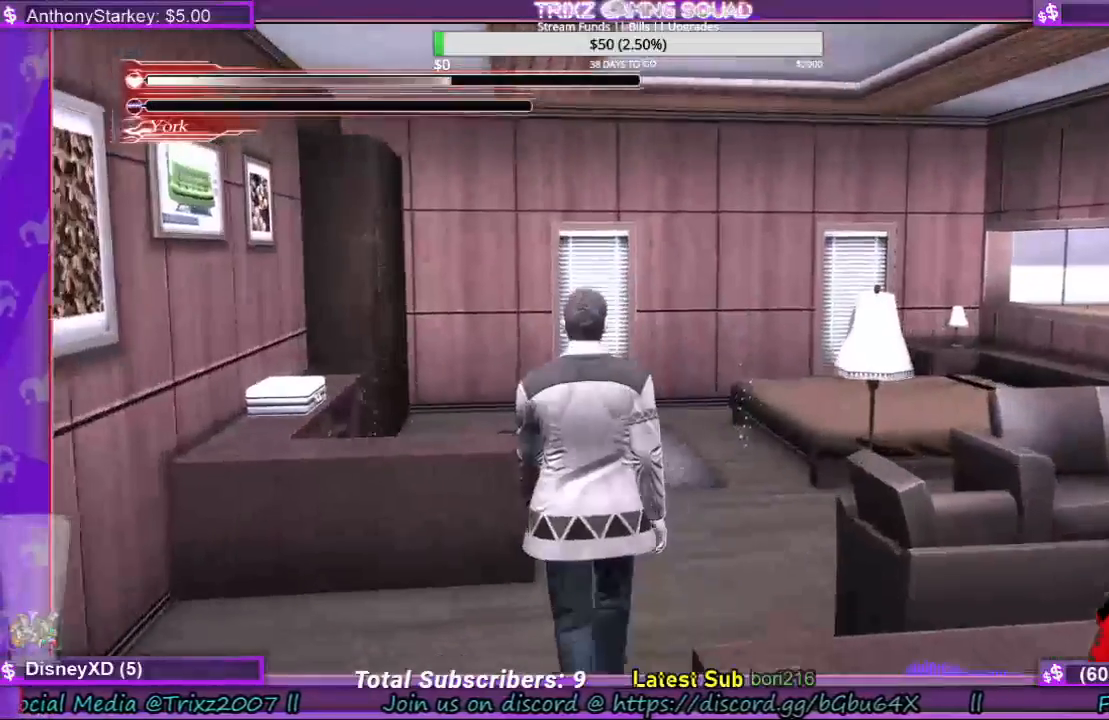
{"keys": ["w"], "mouse": [], "events": []}